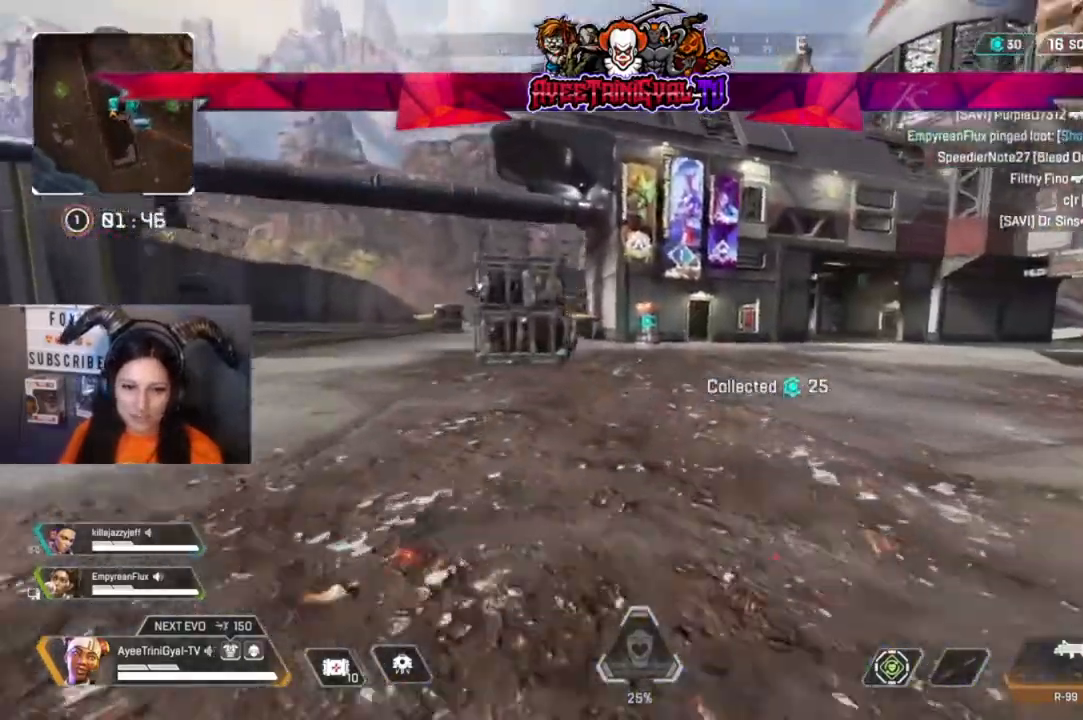
Gameplay with a controller (Xbox layout); each line is a JSON object with the inputs held at the frame after it (dt_ms = milliseconds from this image to that frame). "events" lists button and stick changes between this image and that frame as [ms after this image, input, new state], when the widget could be followed in between.
{"dt_ms": 500, "buttons": [], "left_stick": "up", "right_stick": "center", "events": [[67, "R3", "up"], [300, "A", "down"], [467, "A", "up"]]}
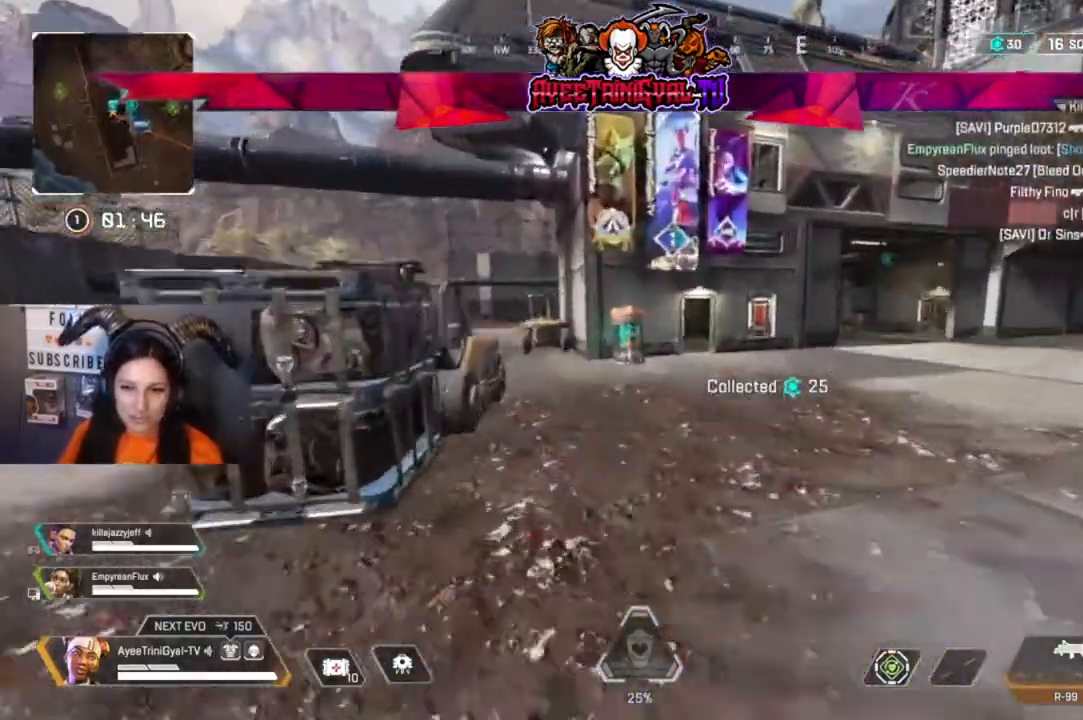
{"dt_ms": 500, "buttons": [], "left_stick": "up", "right_stick": "center", "events": []}
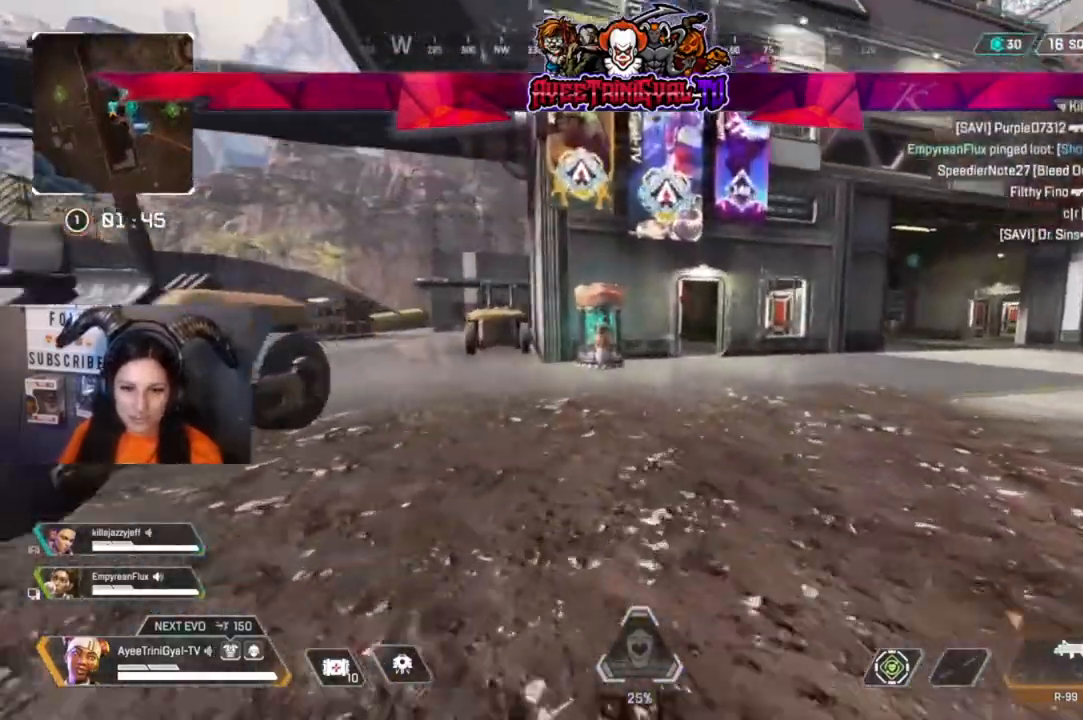
{"dt_ms": 500, "buttons": [], "left_stick": "up", "right_stick": "center", "events": []}
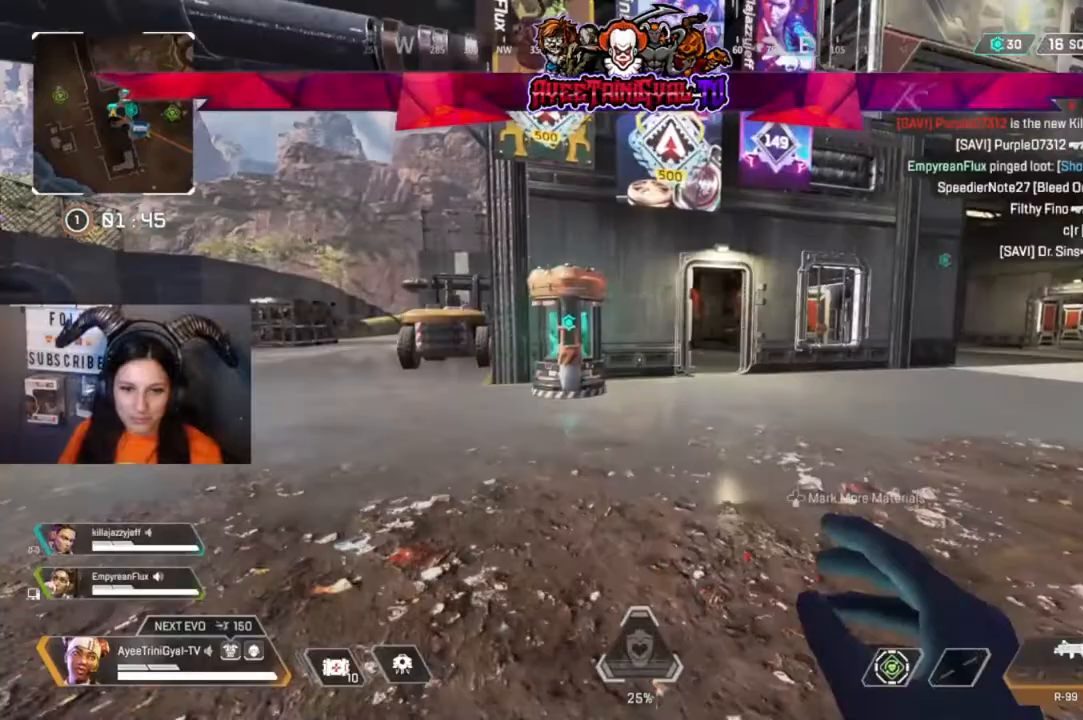
{"dt_ms": 500, "buttons": [], "left_stick": "up", "right_stick": "center", "events": [[300, "right_stick", "left"], [367, "right_stick", "center"]]}
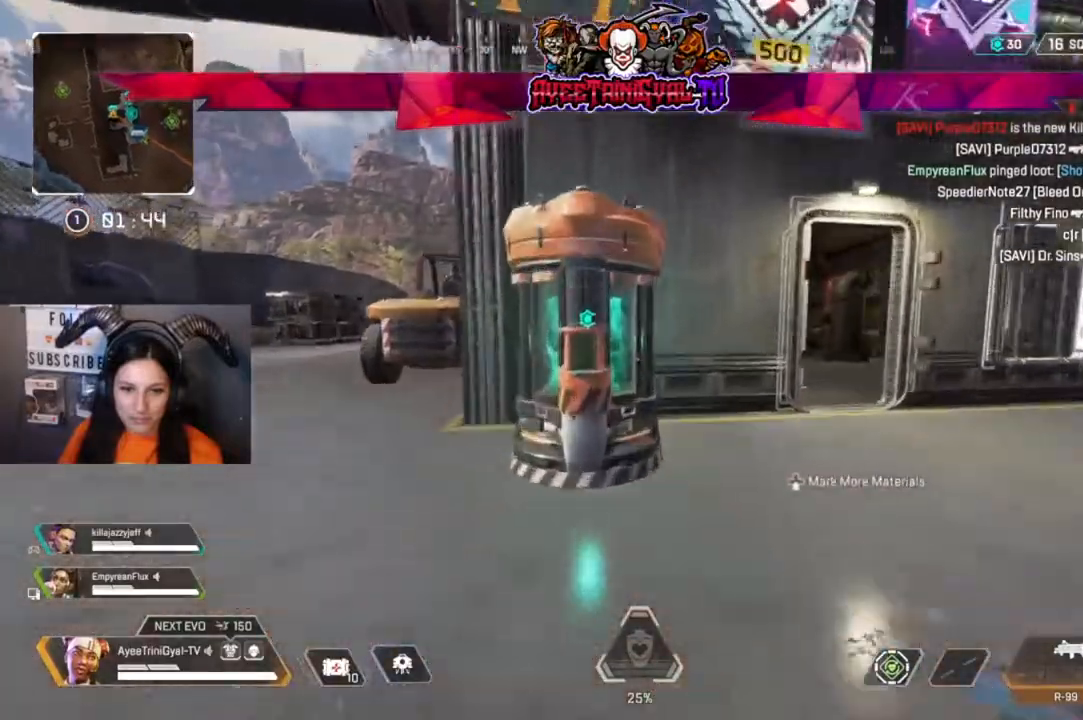
{"dt_ms": 500, "buttons": [], "left_stick": "up-right", "right_stick": "center", "events": [[33, "X", "down"], [133, "X", "up"], [267, "left_stick", "up-right"], [333, "right_stick", "right"], [500, "right_stick", "center"]]}
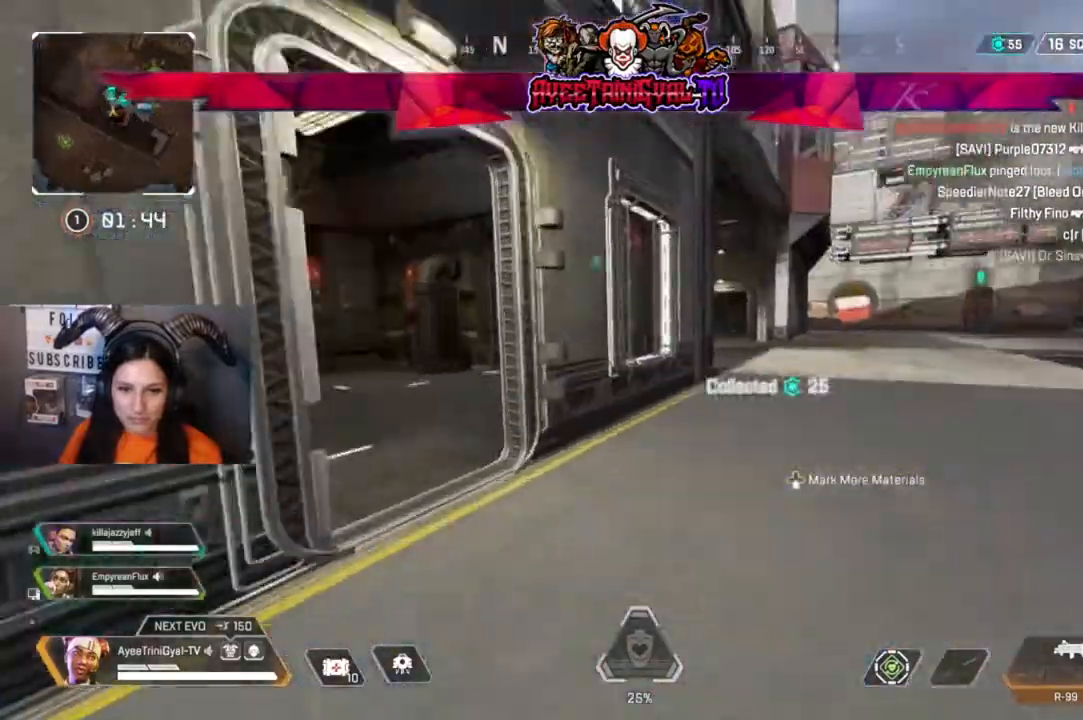
{"dt_ms": 500, "buttons": [], "left_stick": "up-right", "right_stick": "center", "events": [[300, "DPAD_DOWN", "down"], [433, "DPAD_RIGHT", "down"], [500, "DPAD_DOWN", "up"], [500, "DPAD_RIGHT", "up"]]}
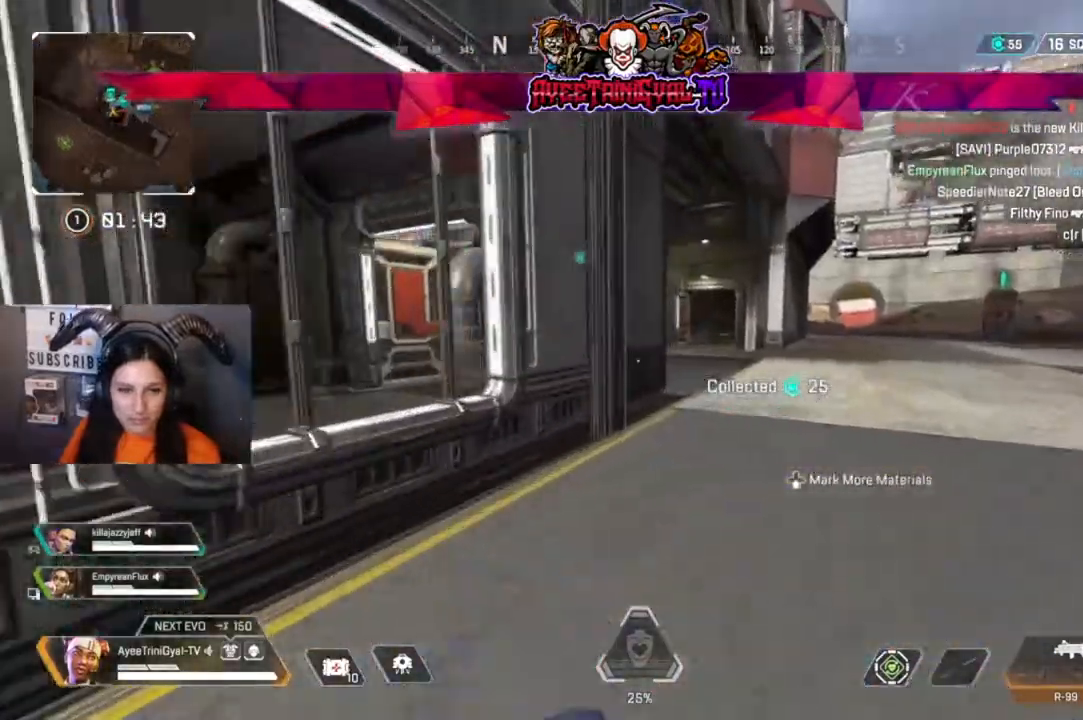
{"dt_ms": 500, "buttons": [], "left_stick": "up-right", "right_stick": "center", "events": [[267, "right_stick", "right"], [400, "right_stick", "center"]]}
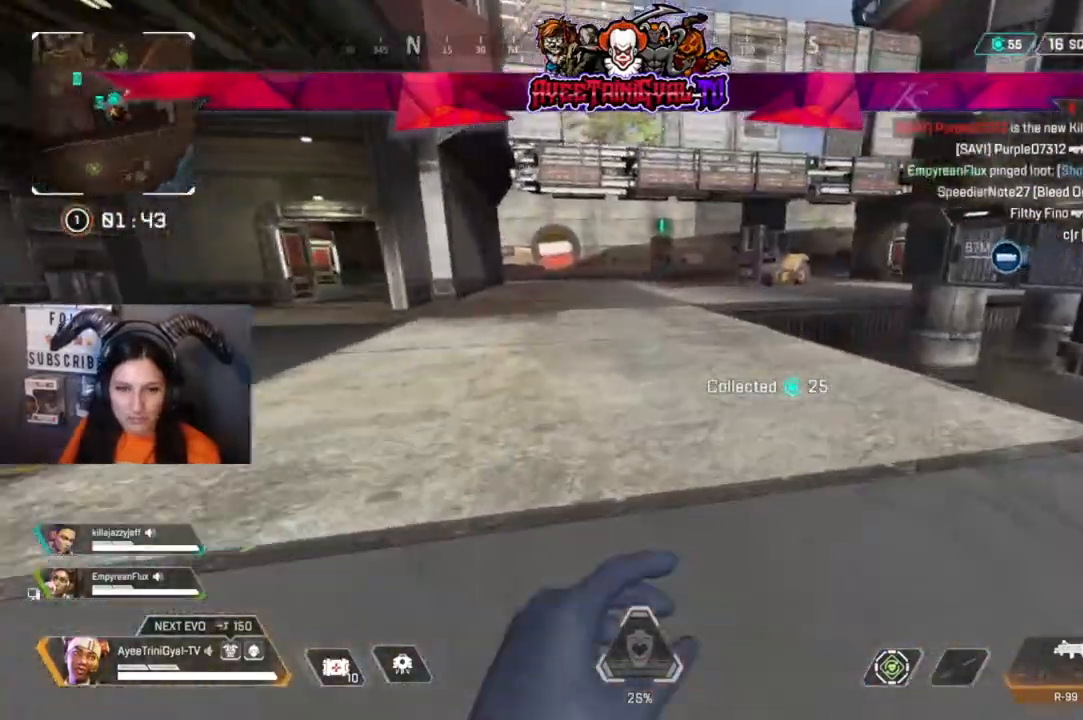
{"dt_ms": 1000, "buttons": [], "left_stick": "up", "right_stick": "center"}
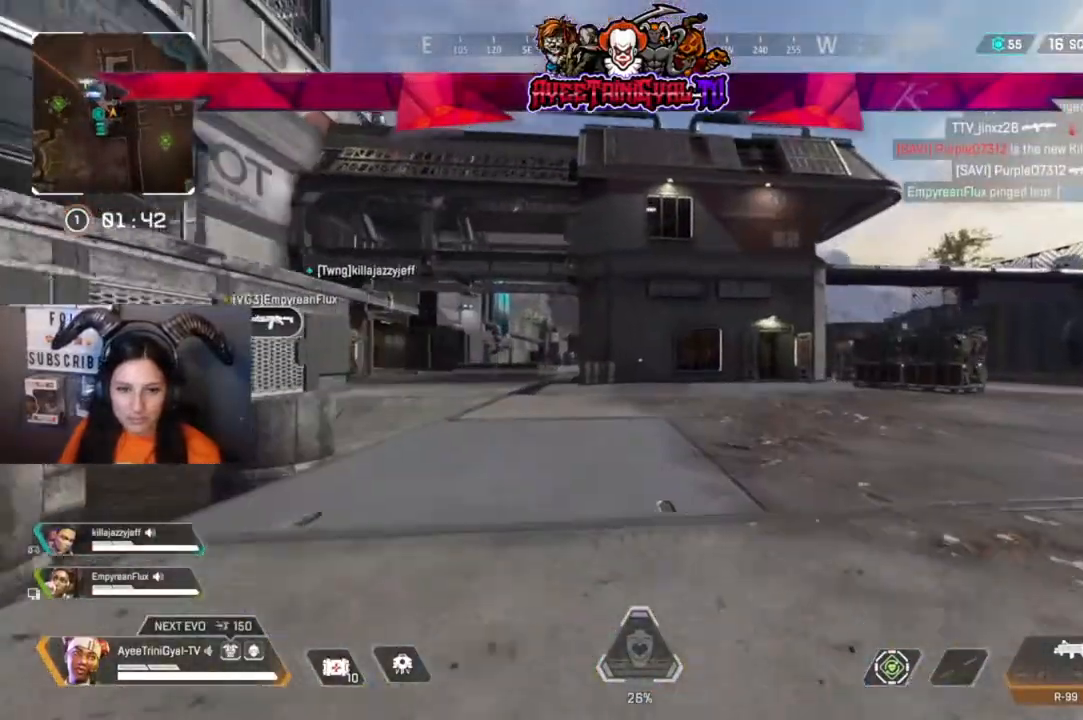
{"dt_ms": 500, "buttons": [], "left_stick": "up", "right_stick": "center", "events": [[167, "R3", "down"], [333, "R3", "up"]]}
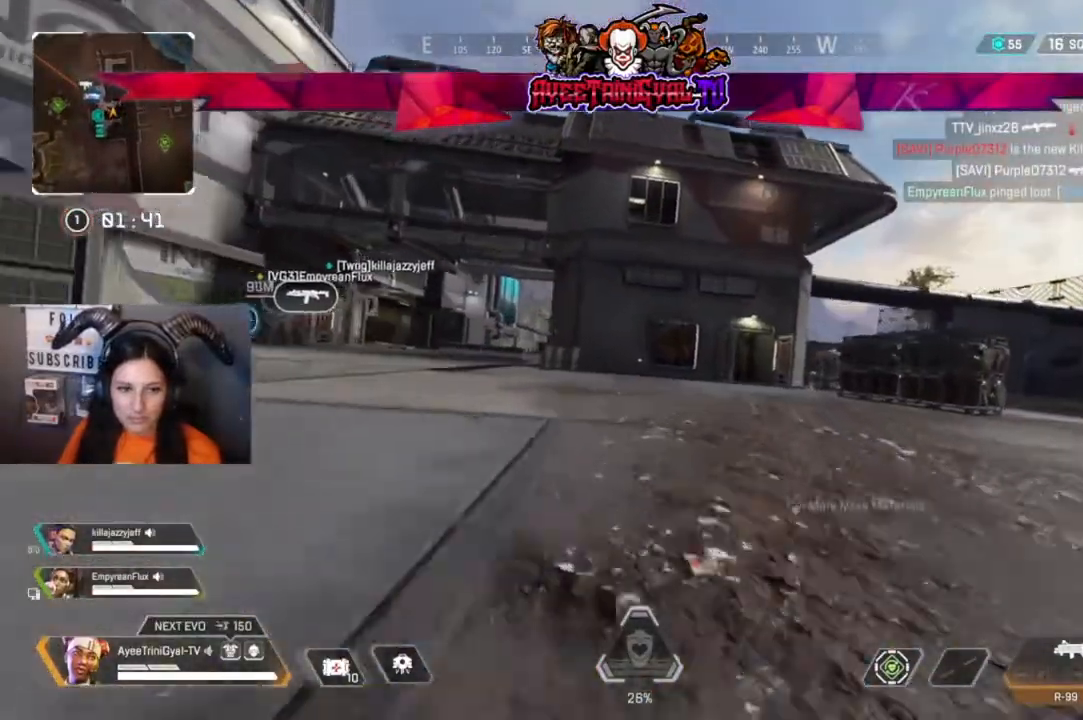
{"dt_ms": 500, "buttons": [], "left_stick": "up", "right_stick": "center"}
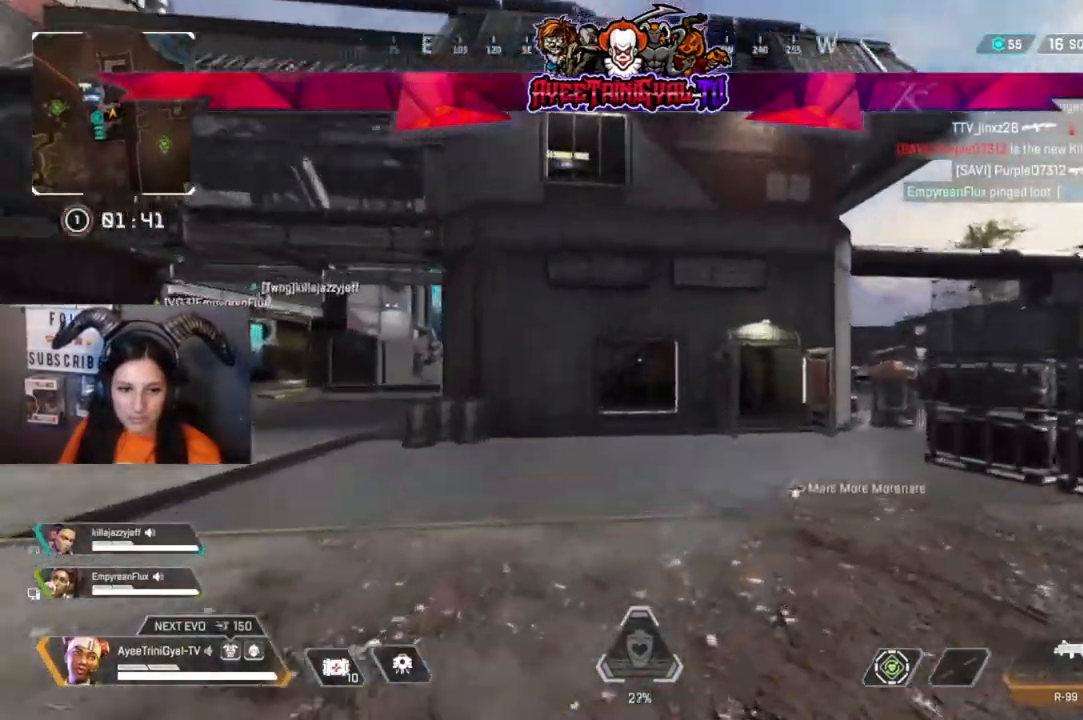
{"dt_ms": 1000, "buttons": [], "left_stick": "up", "right_stick": "center"}
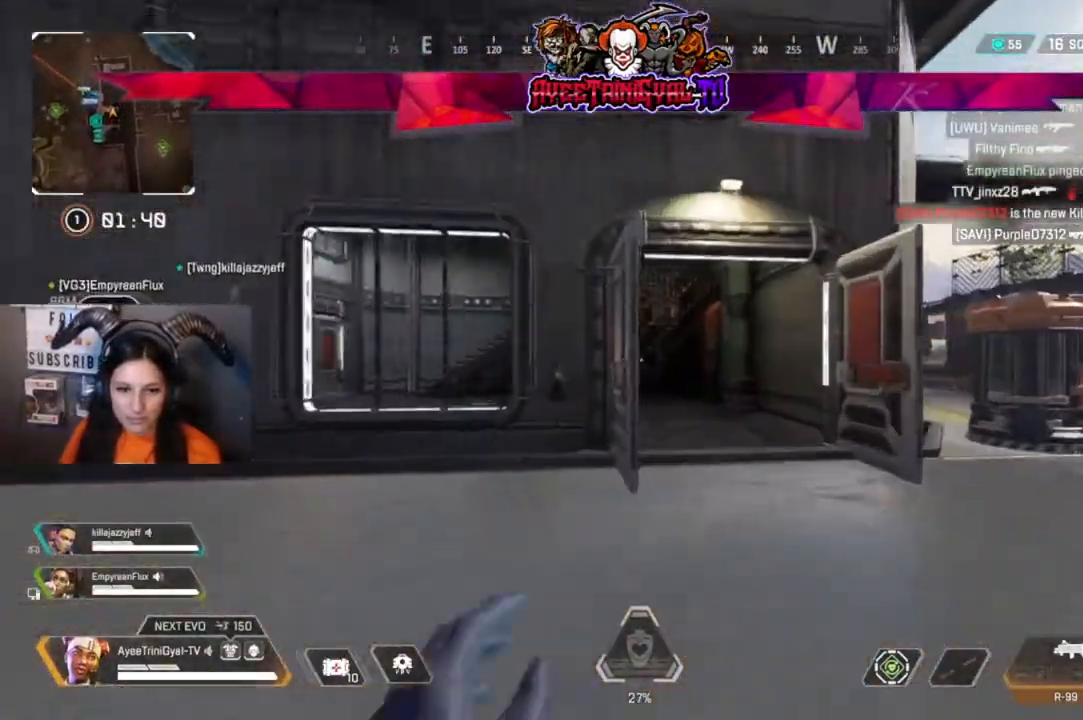
{"dt_ms": 500, "buttons": [], "left_stick": "up", "right_stick": "left", "events": [[433, "right_stick", "left"]]}
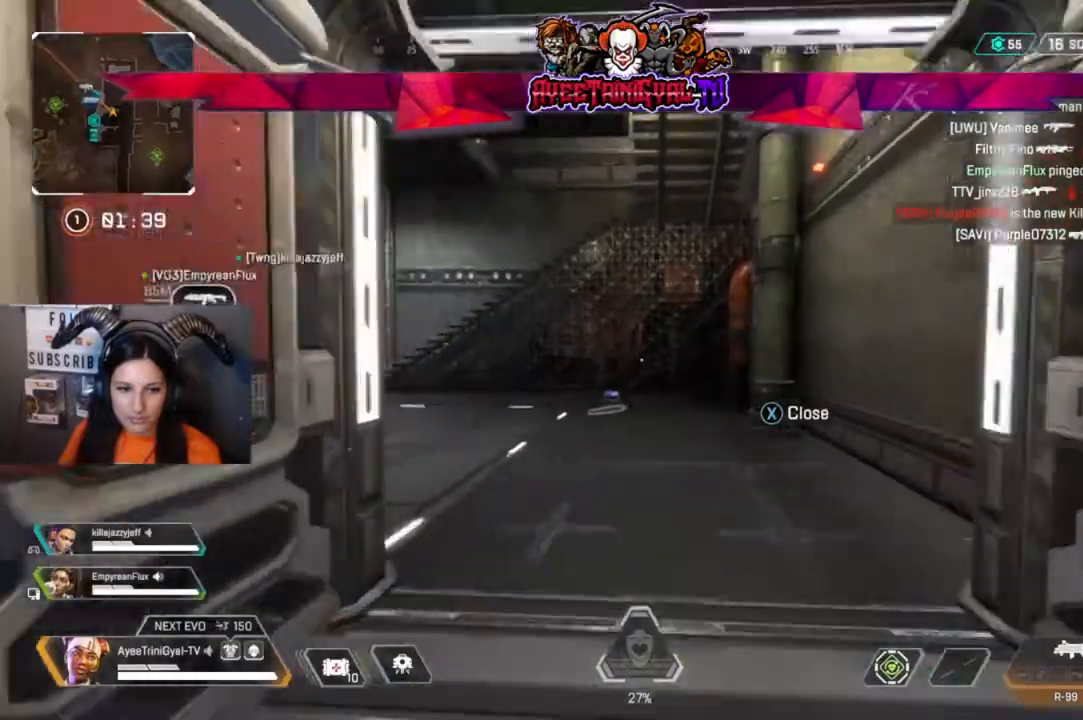
{"dt_ms": 500, "buttons": [], "left_stick": "up", "right_stick": "center"}
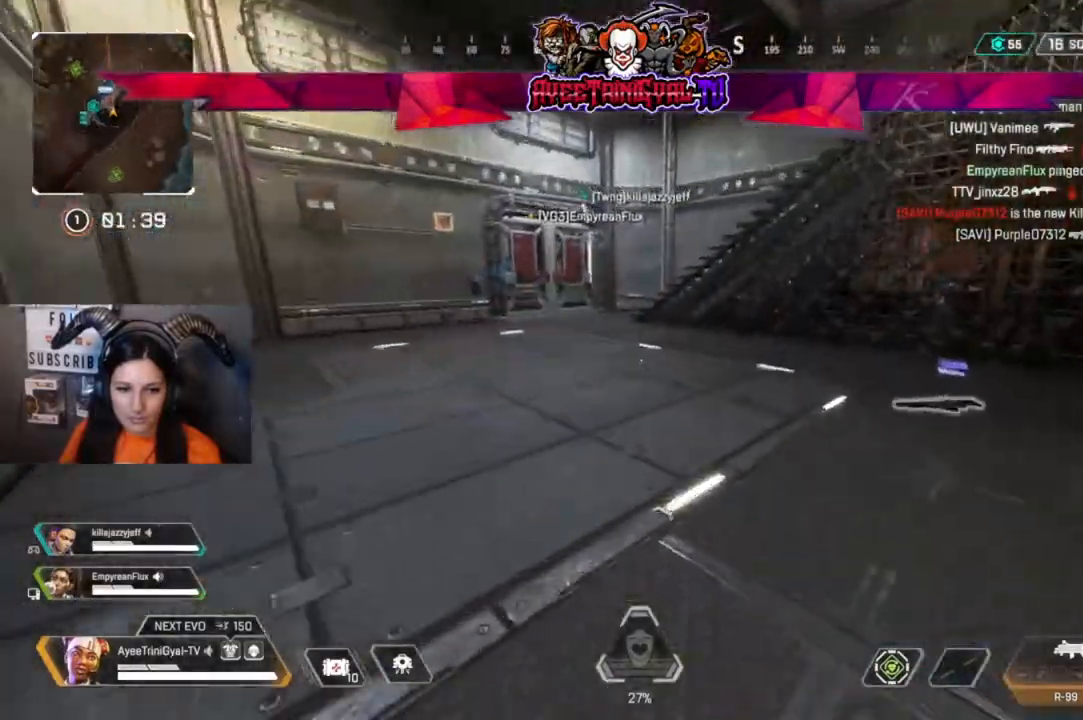
{"dt_ms": 500, "buttons": [], "left_stick": "up", "right_stick": "center"}
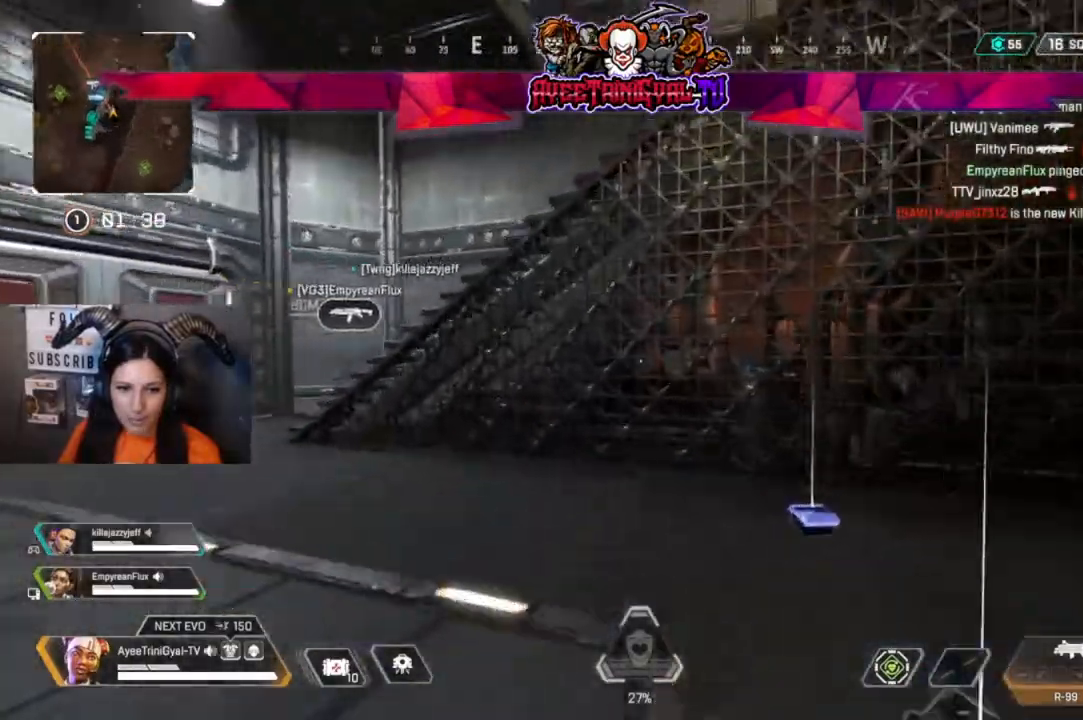
{"dt_ms": 500, "buttons": ["A"], "left_stick": "up", "right_stick": "center"}
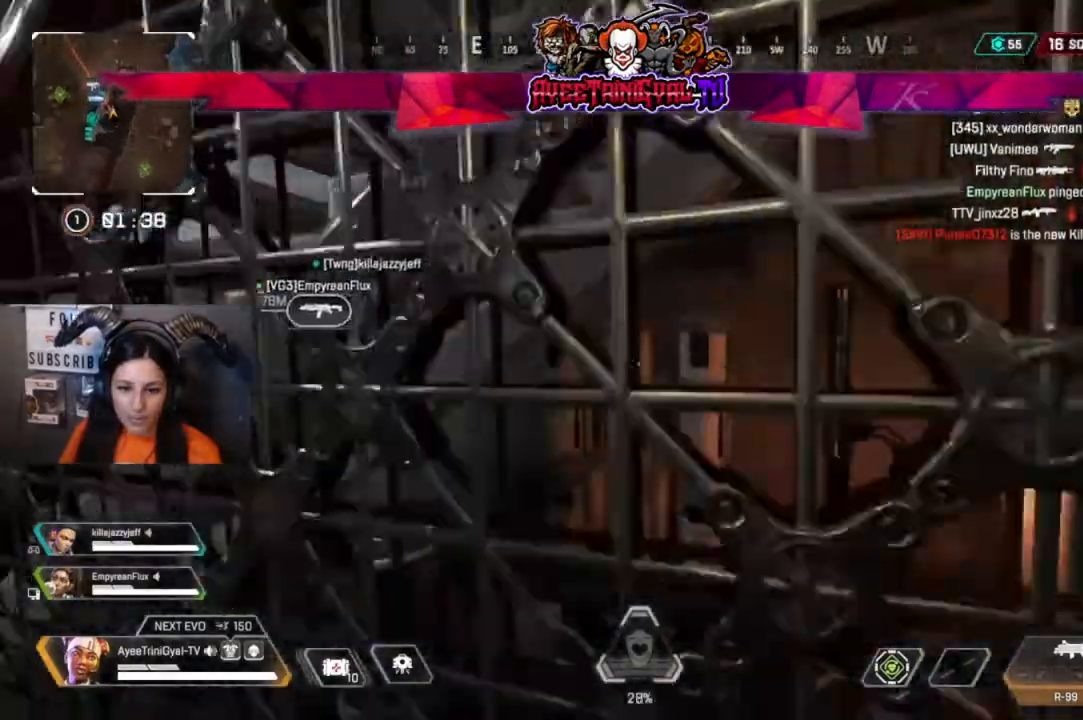
{"dt_ms": 500, "buttons": [], "left_stick": "up", "right_stick": "center", "events": [[133, "A", "up"]]}
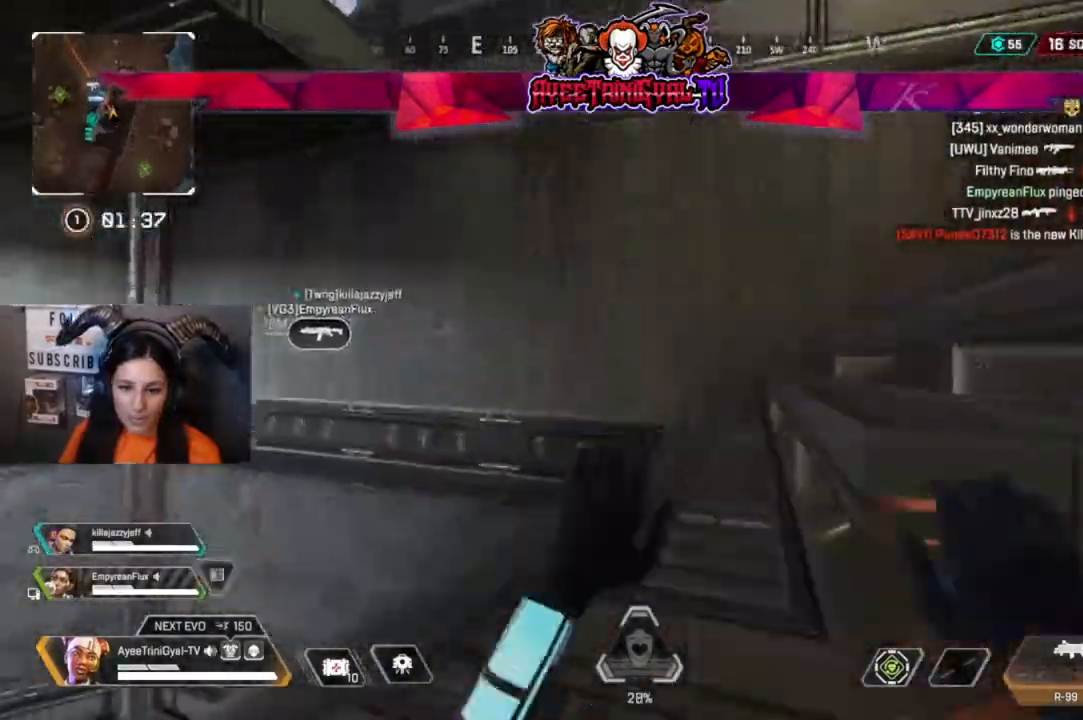
{"dt_ms": 500, "buttons": [], "left_stick": "up", "right_stick": "right"}
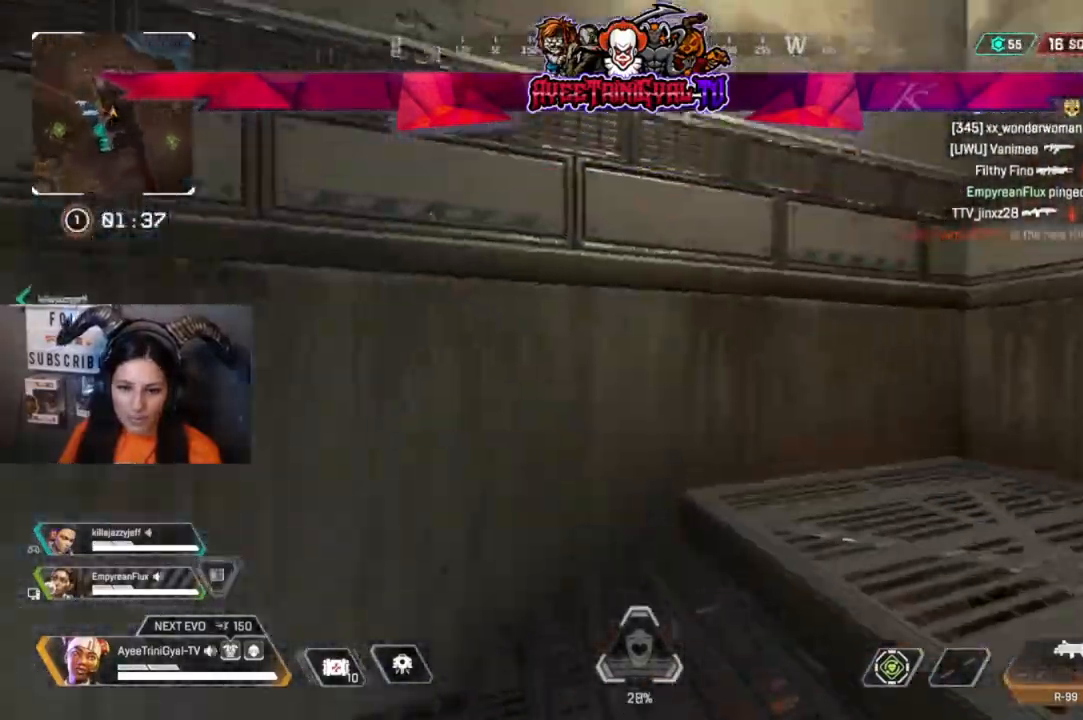
{"dt_ms": 500, "buttons": [], "left_stick": "up", "right_stick": "right", "events": []}
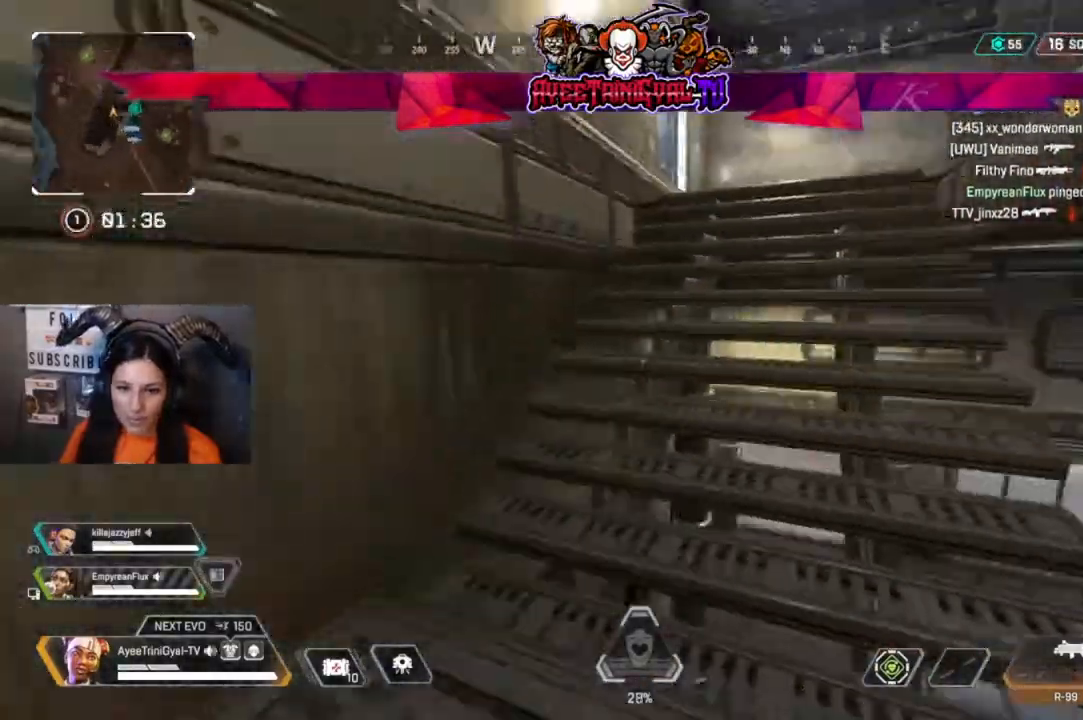
{"dt_ms": 500, "buttons": [], "left_stick": "up", "right_stick": "center", "events": [[33, "right_stick", "center"], [200, "right_stick", "right"], [333, "right_stick", "center"]]}
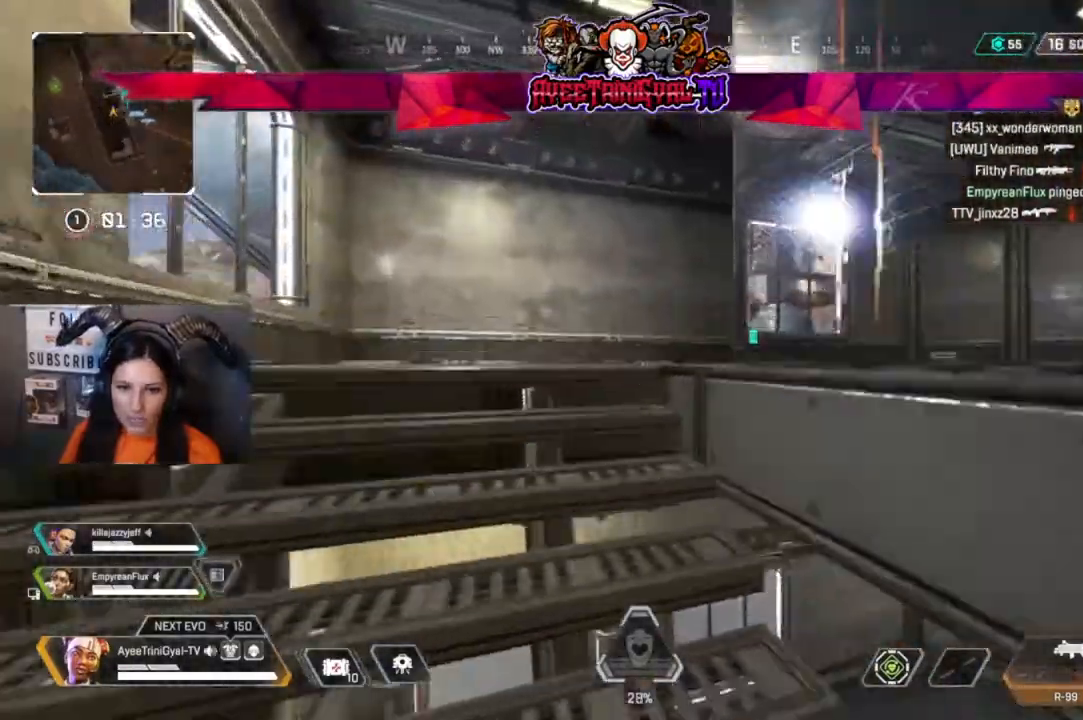
{"dt_ms": 500, "buttons": [], "left_stick": "up", "right_stick": "right", "events": [[300, "right_stick", "right"]]}
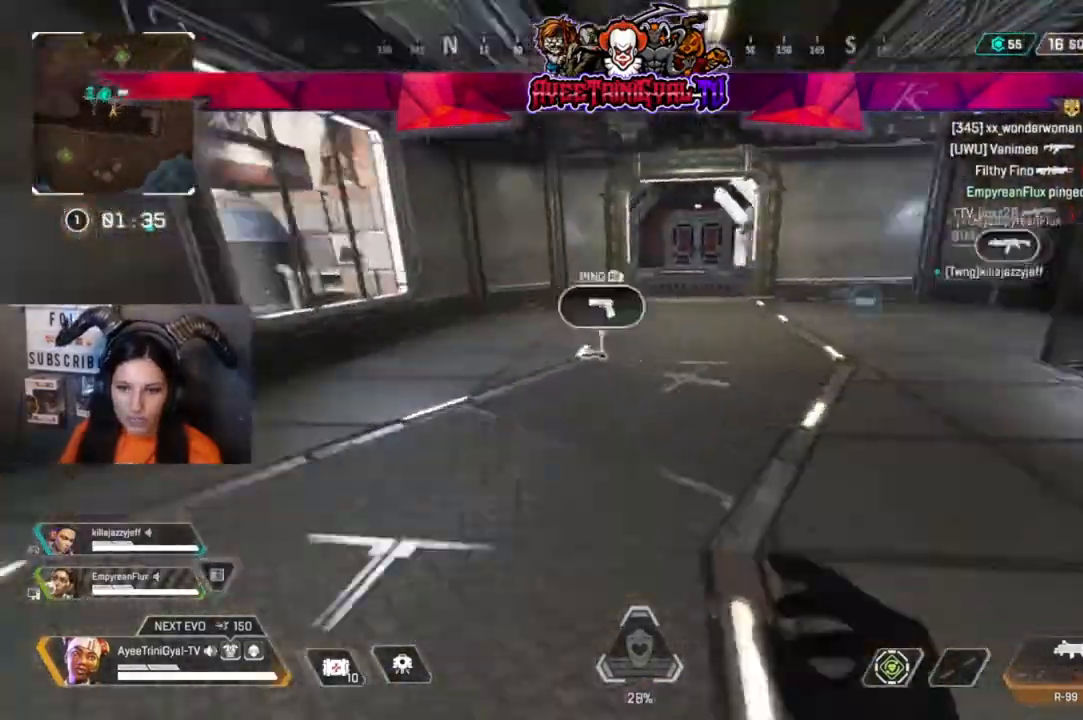
{"dt_ms": 500, "buttons": [], "left_stick": "up", "right_stick": "center", "events": [[67, "right_stick", "center"]]}
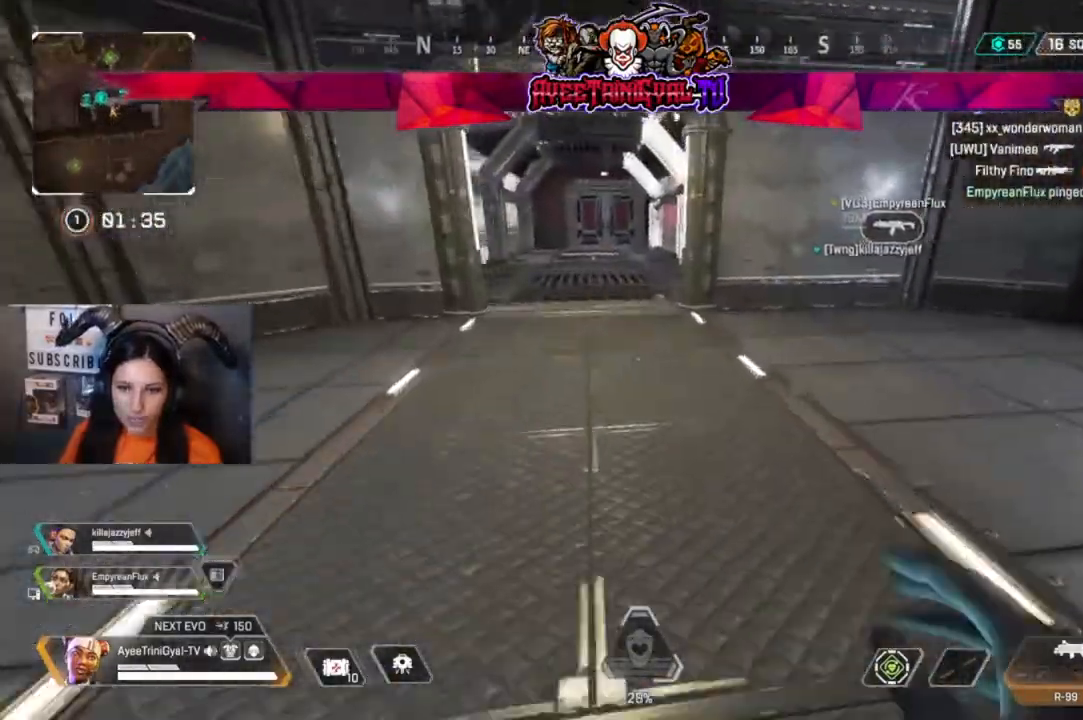
{"dt_ms": 500, "buttons": [], "left_stick": "up", "right_stick": "center", "events": [[167, "right_stick", "up-left"], [333, "right_stick", "center"]]}
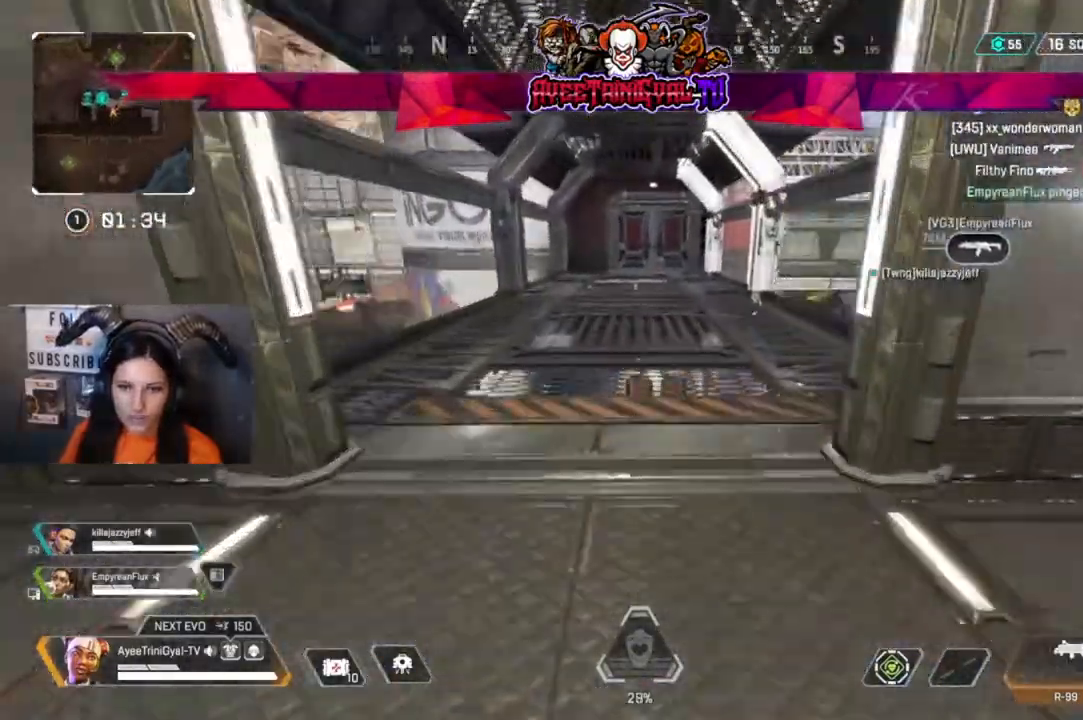
{"dt_ms": 500, "buttons": ["A"], "left_stick": "up", "right_stick": "center", "events": [[200, "R3", "down"], [333, "R3", "up"], [500, "A", "down"]]}
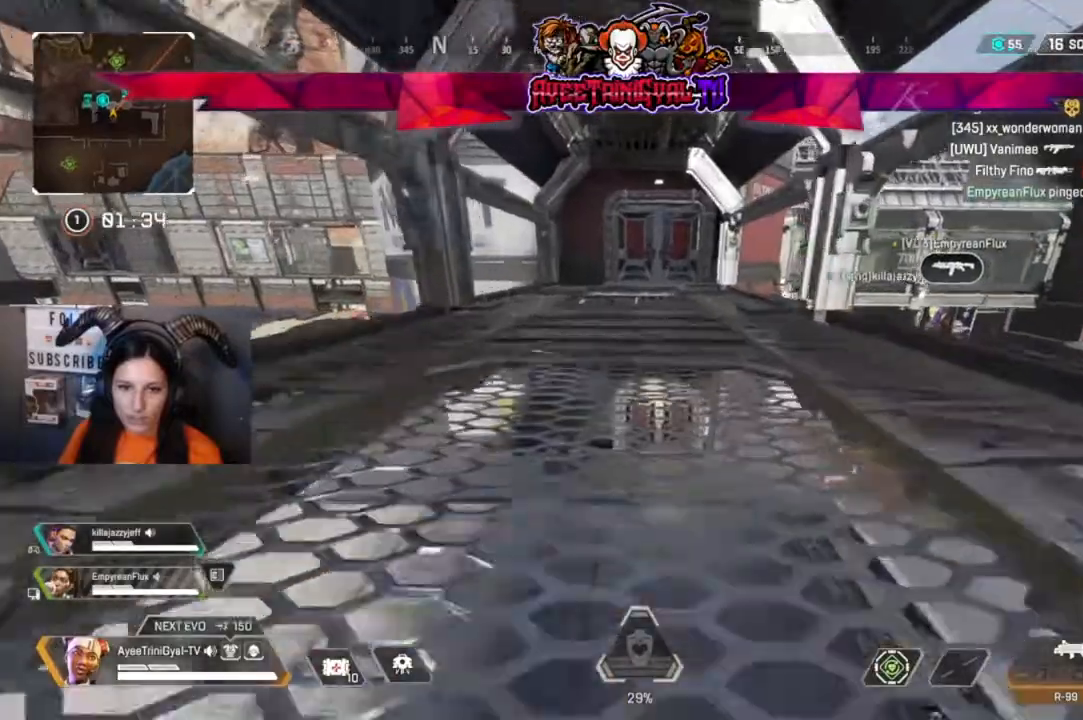
{"dt_ms": 500, "buttons": [], "left_stick": "up", "right_stick": "center", "events": [[200, "A", "up"]]}
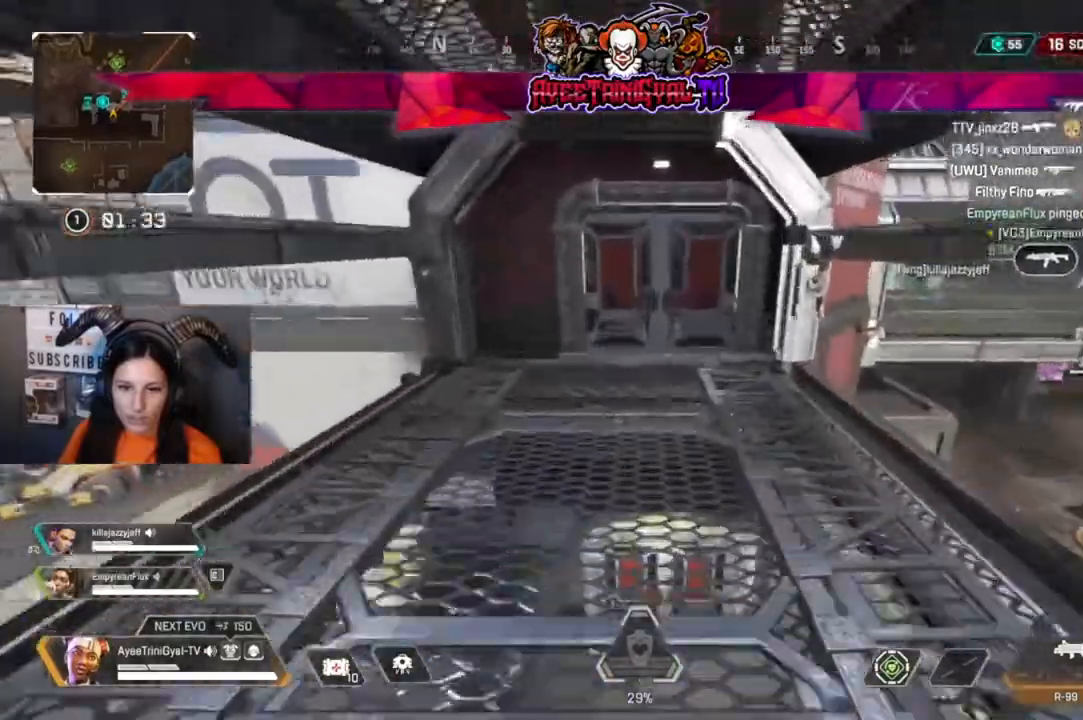
{"dt_ms": 500, "buttons": [], "left_stick": "up", "right_stick": "center", "events": []}
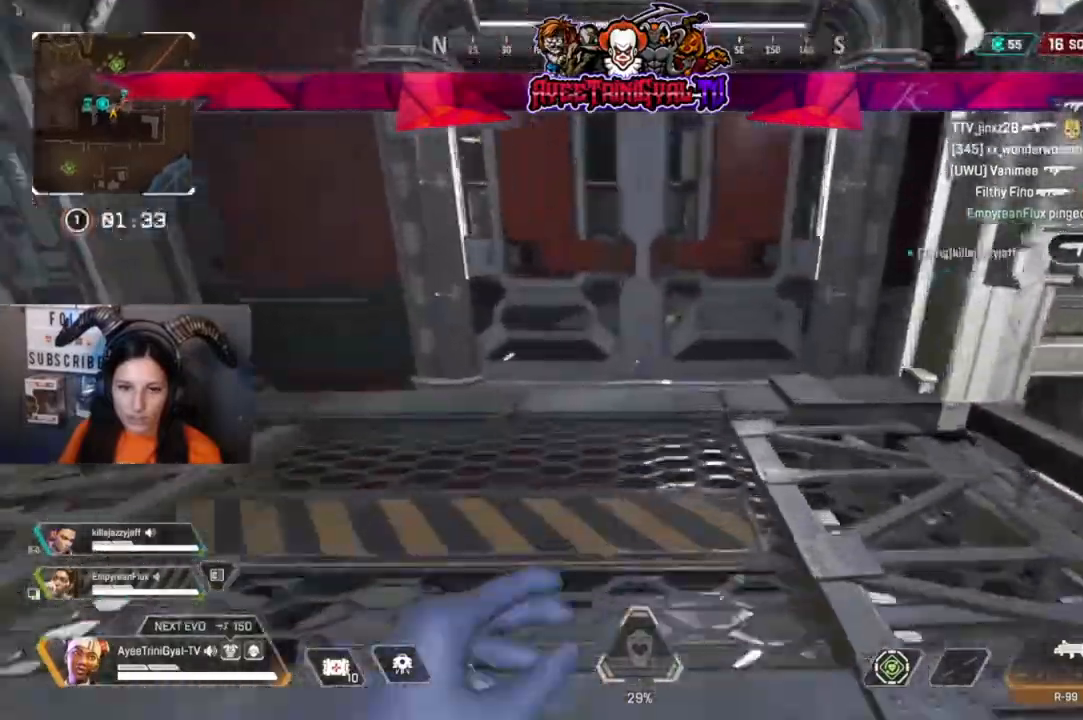
{"dt_ms": 1000, "buttons": [], "left_stick": "up-right", "right_stick": "center"}
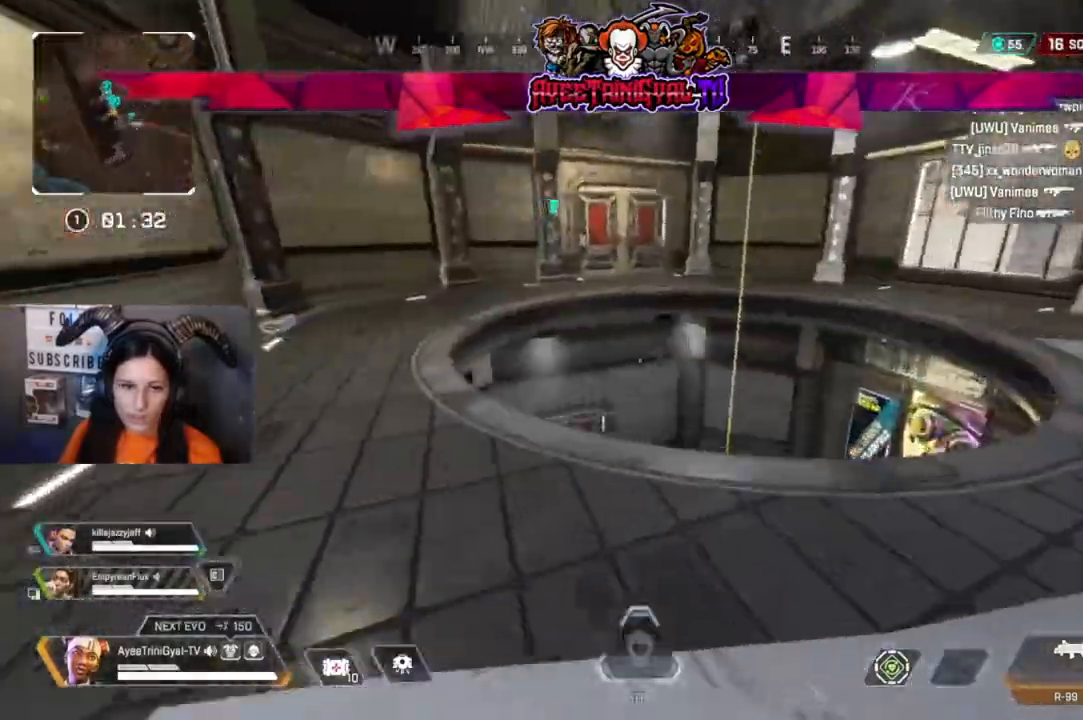
{"dt_ms": 500, "buttons": [], "left_stick": "center", "right_stick": "center", "events": [[100, "left_stick", "center"], [367, "right_stick", "right"], [500, "right_stick", "center"]]}
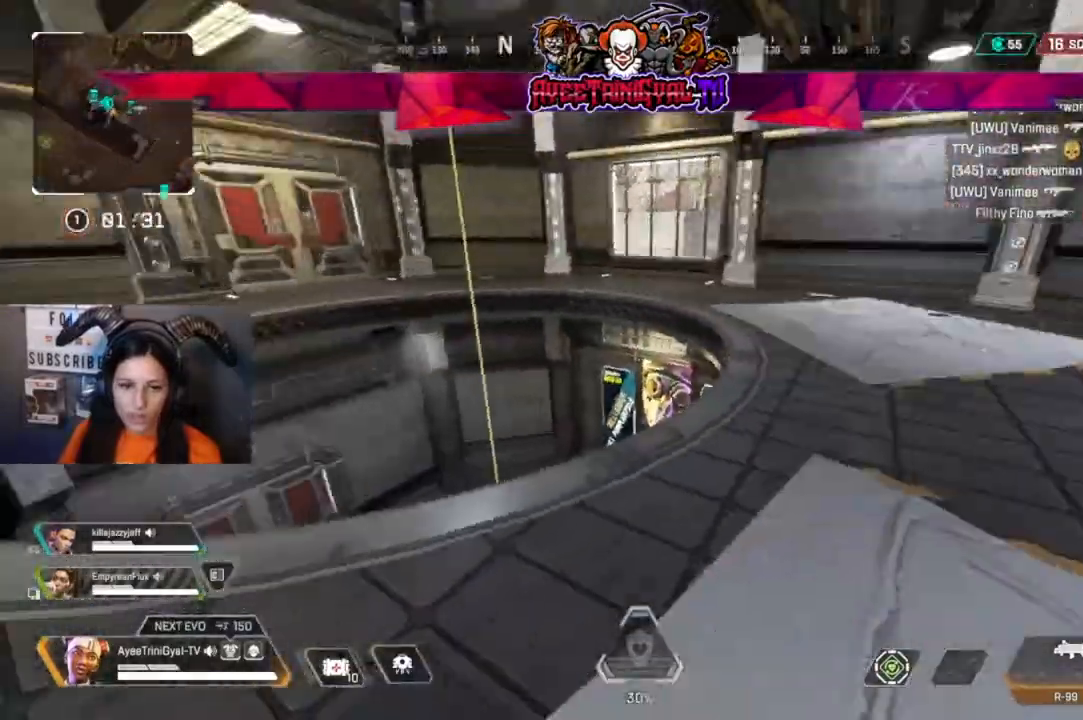
{"dt_ms": 500, "buttons": [], "left_stick": "up", "right_stick": "center", "events": [[133, "right_stick", "right"], [200, "left_stick", "up-right"], [400, "right_stick", "center"], [433, "left_stick", "up"]]}
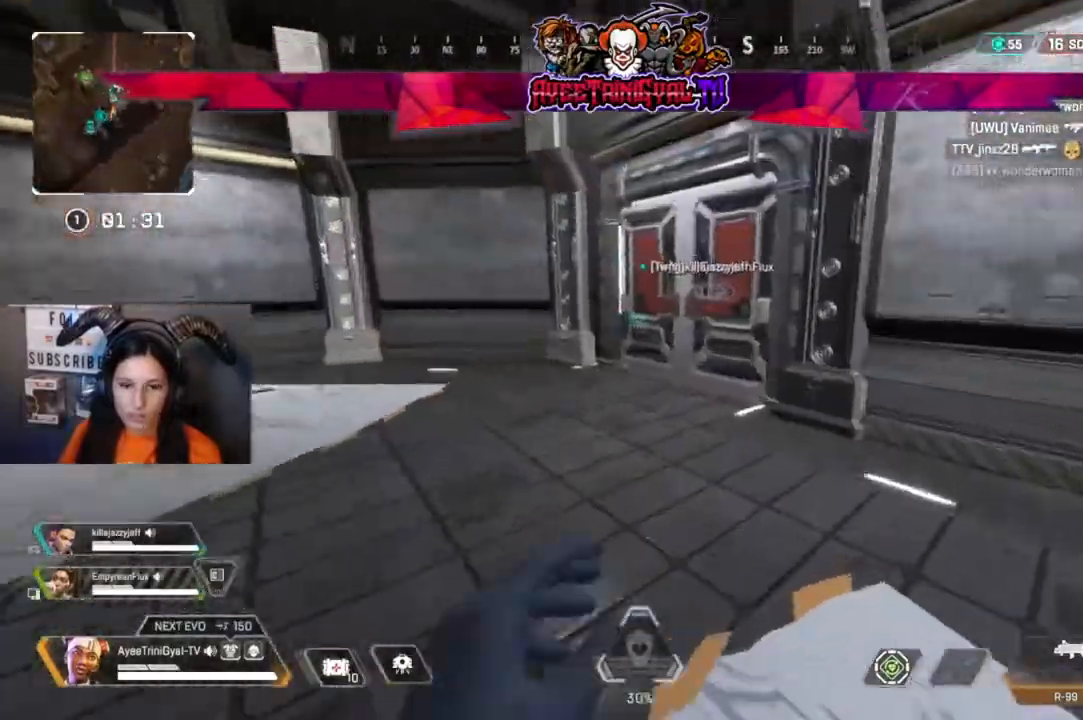
{"dt_ms": 500, "buttons": ["X"], "left_stick": "up", "right_stick": "center"}
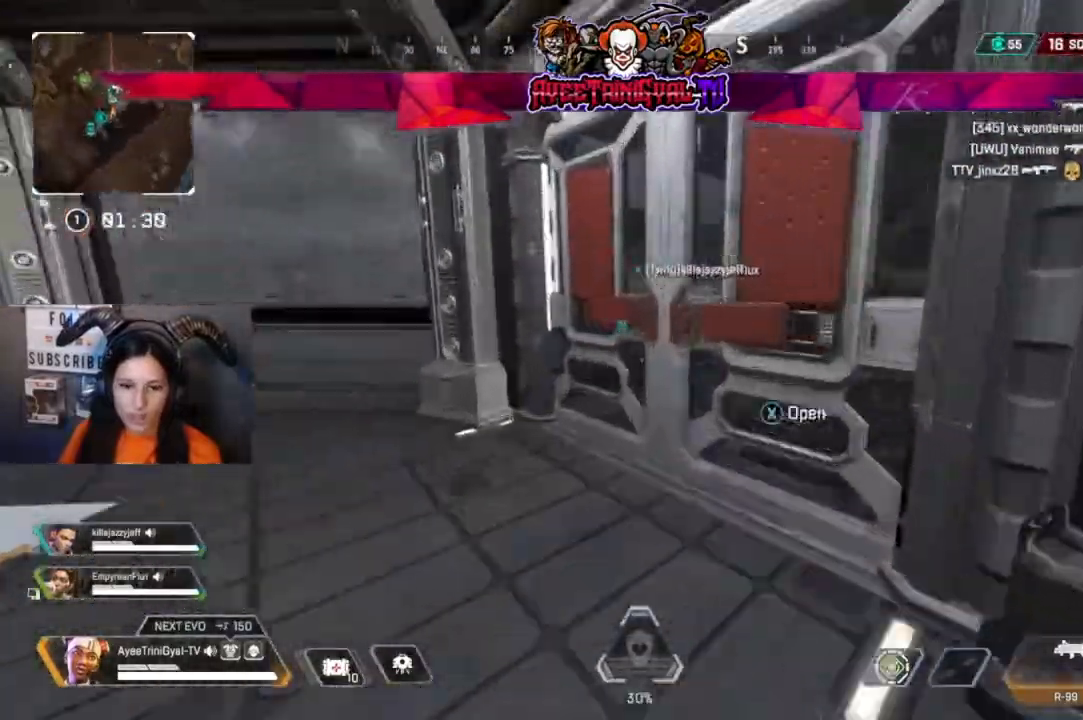
{"dt_ms": 500, "buttons": [], "left_stick": "up", "right_stick": "center", "events": [[67, "X", "up"], [300, "right_stick", "right"], [433, "right_stick", "center"]]}